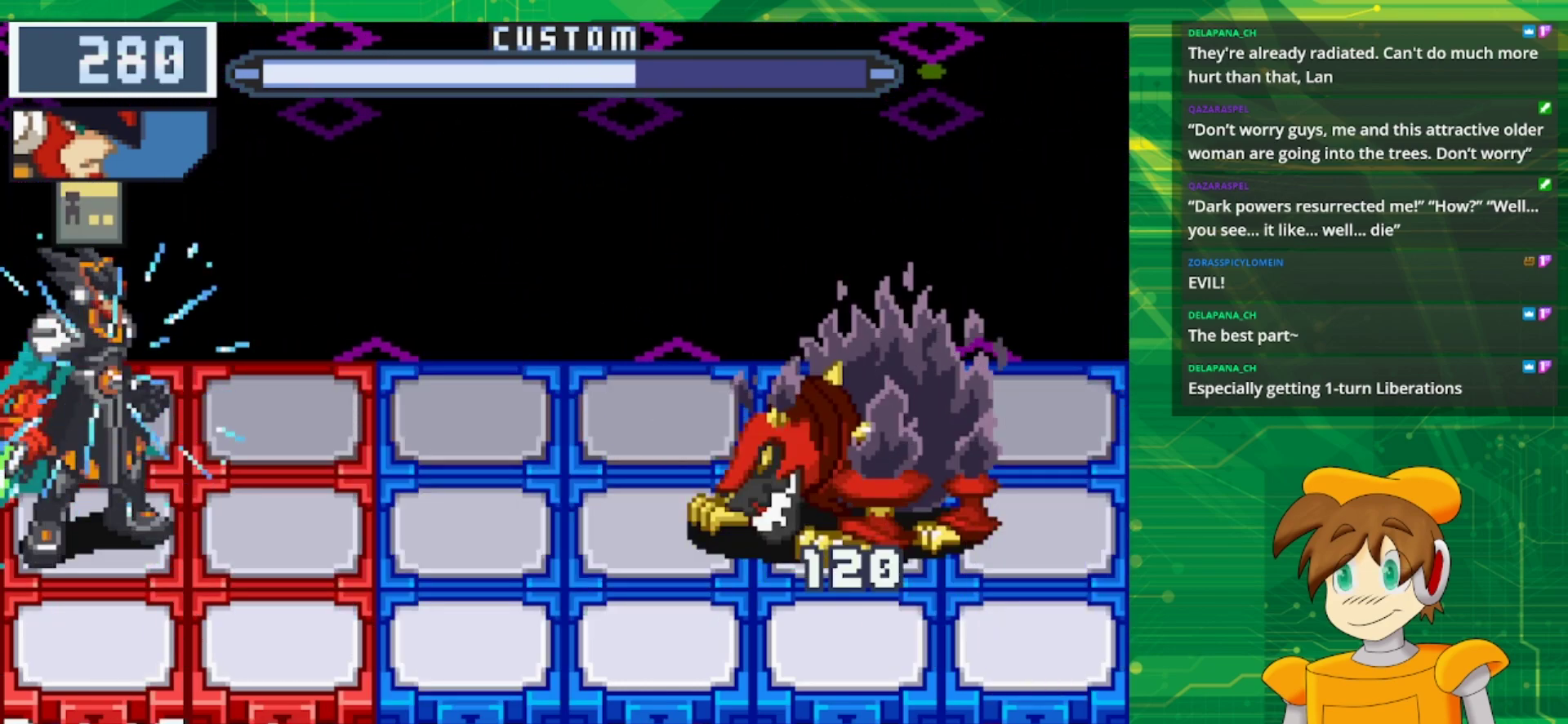
Gameplay with a controller (Nintendo layout); each line is a JSON object with the inputs held at the frame after it. "events" lists button and stick changes between this image and that frame as [ms after this image, input, new state], when the widget could be followed in between. Not read: L1 L3 R3.
{"buttons": ["B"], "events": []}
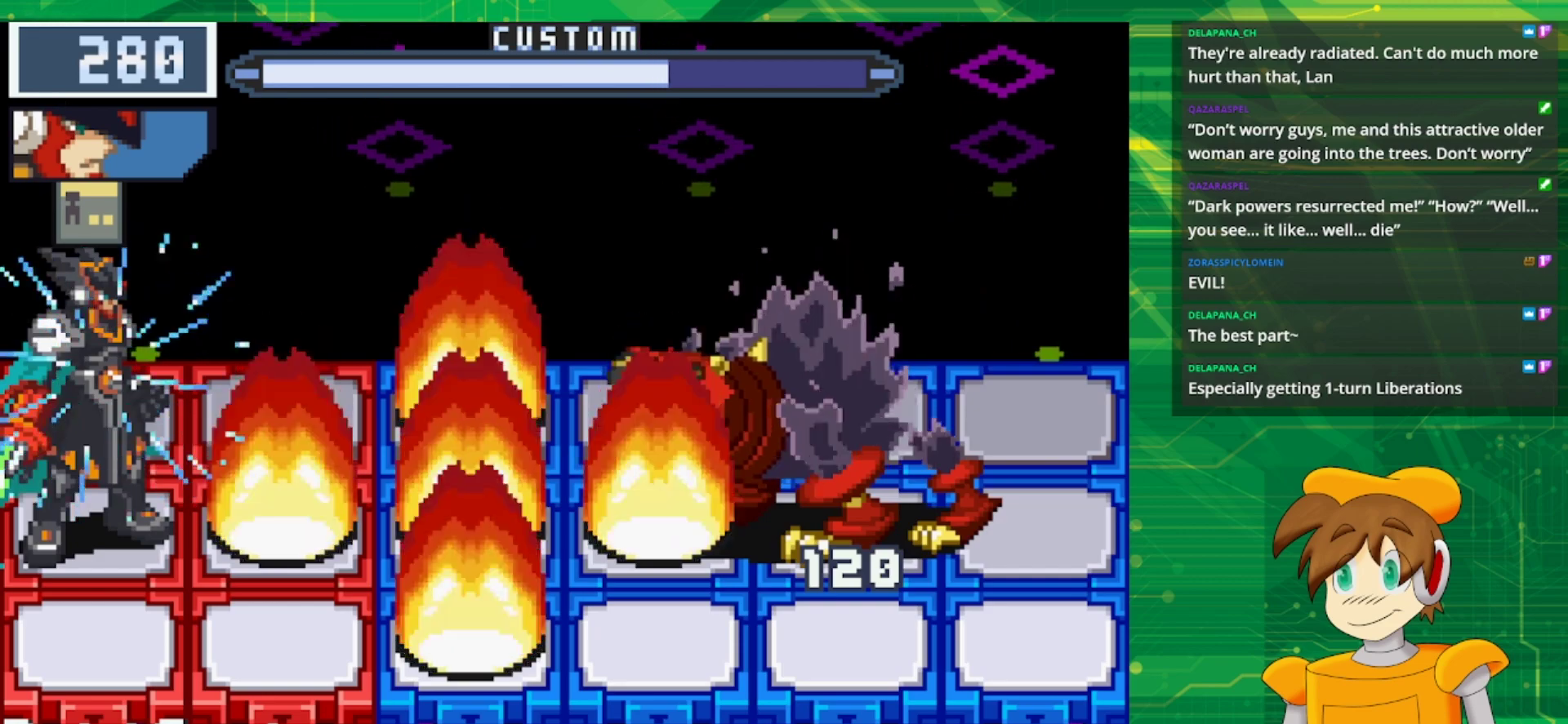
{"buttons": ["B"], "events": []}
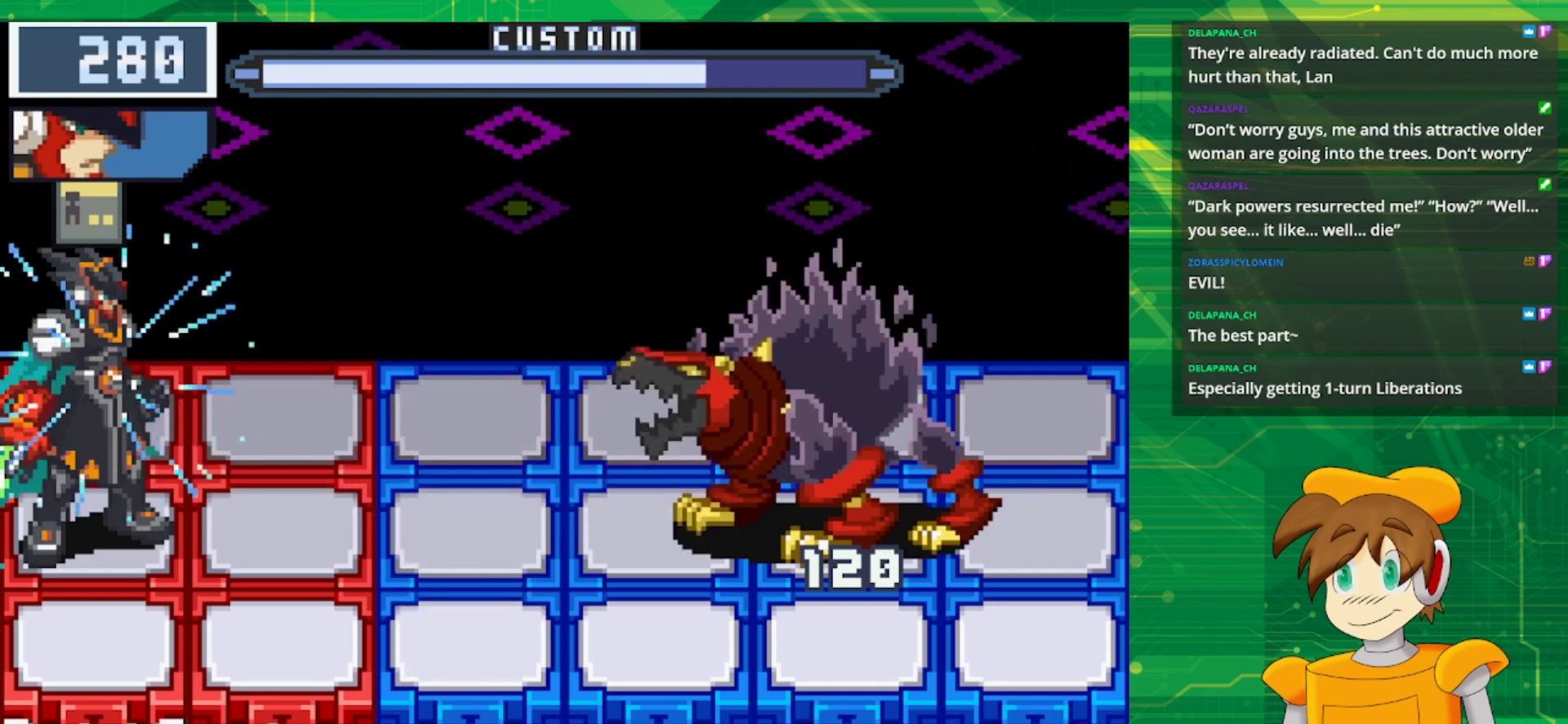
{"buttons": [], "events": [[83, "DPAD_RIGHT", "down"], [233, "DPAD_RIGHT", "up"], [467, "B", "up"]]}
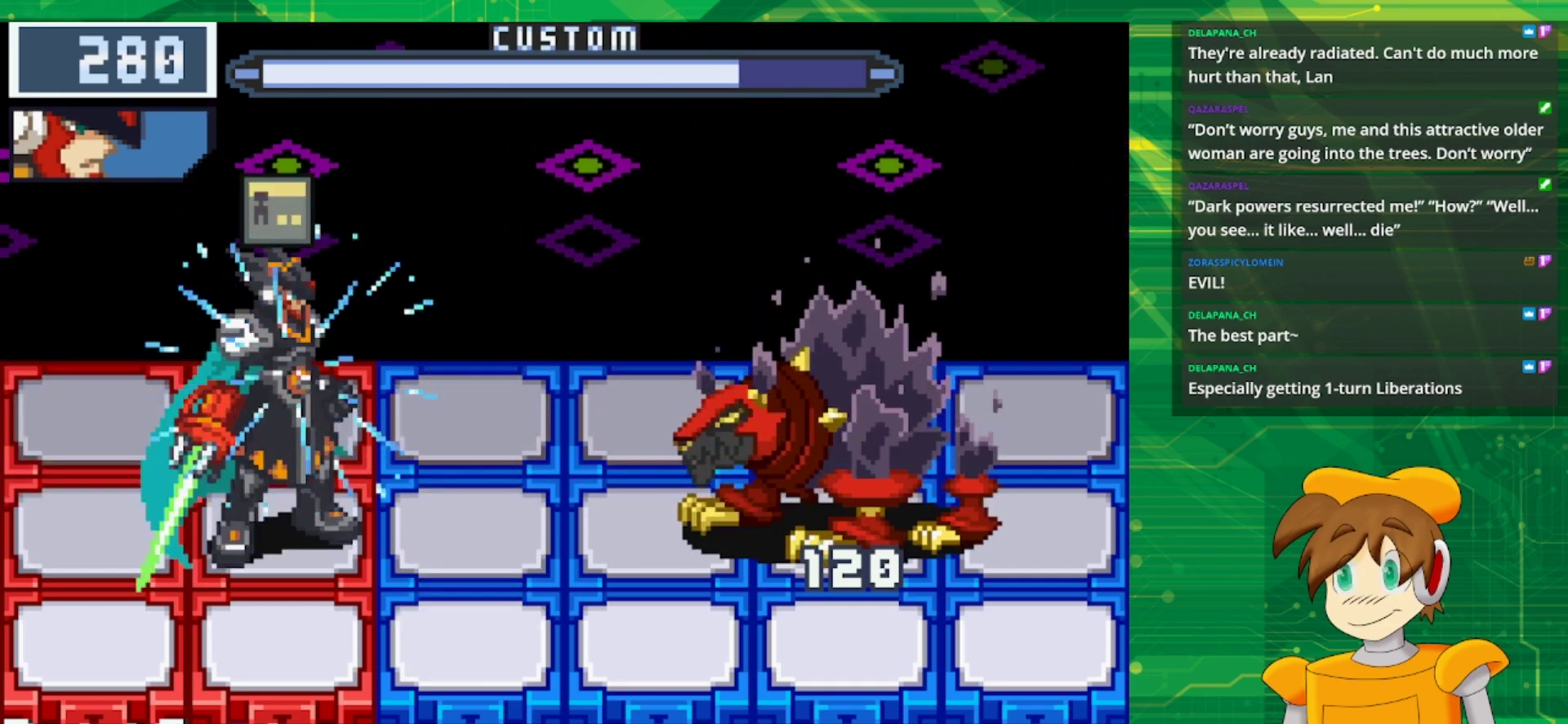
{"buttons": [], "events": []}
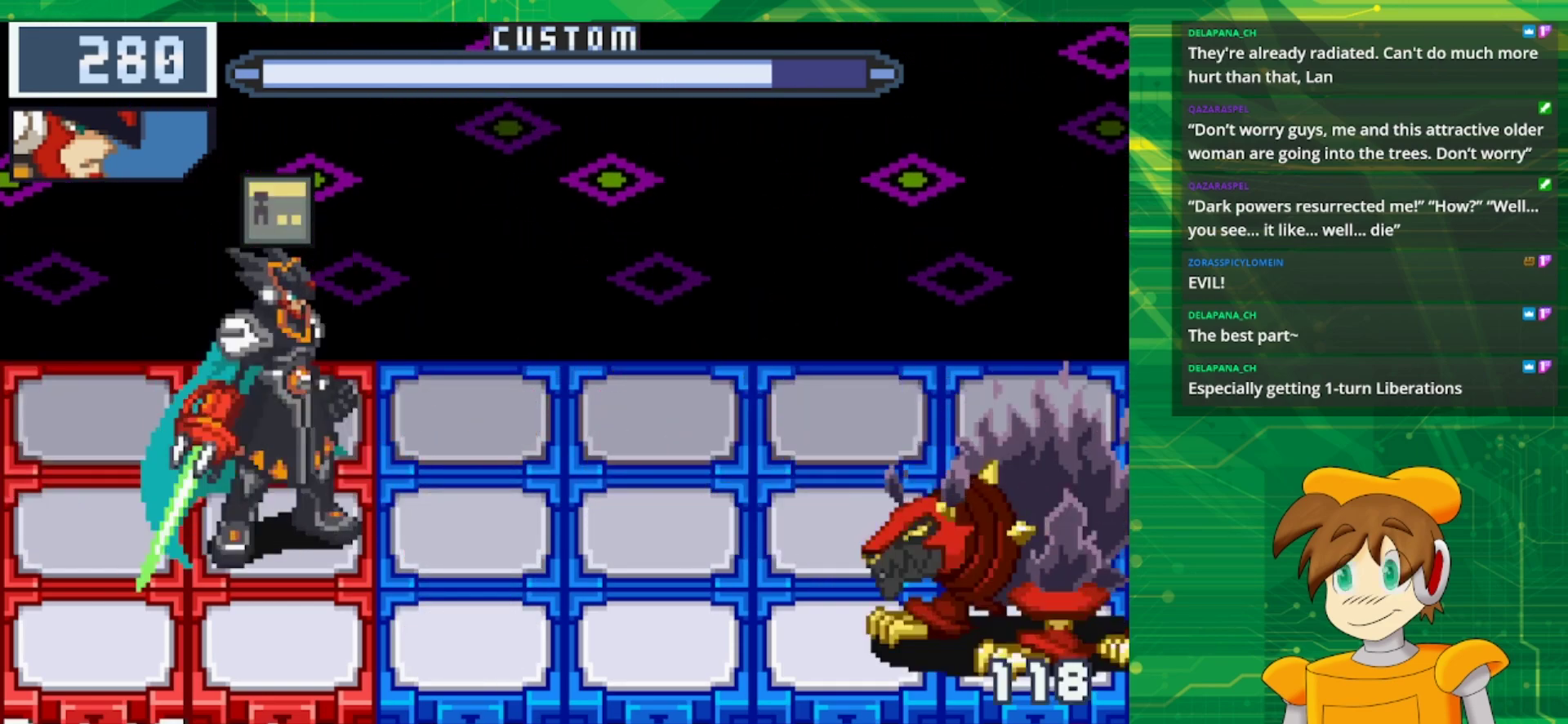
{"buttons": [], "events": []}
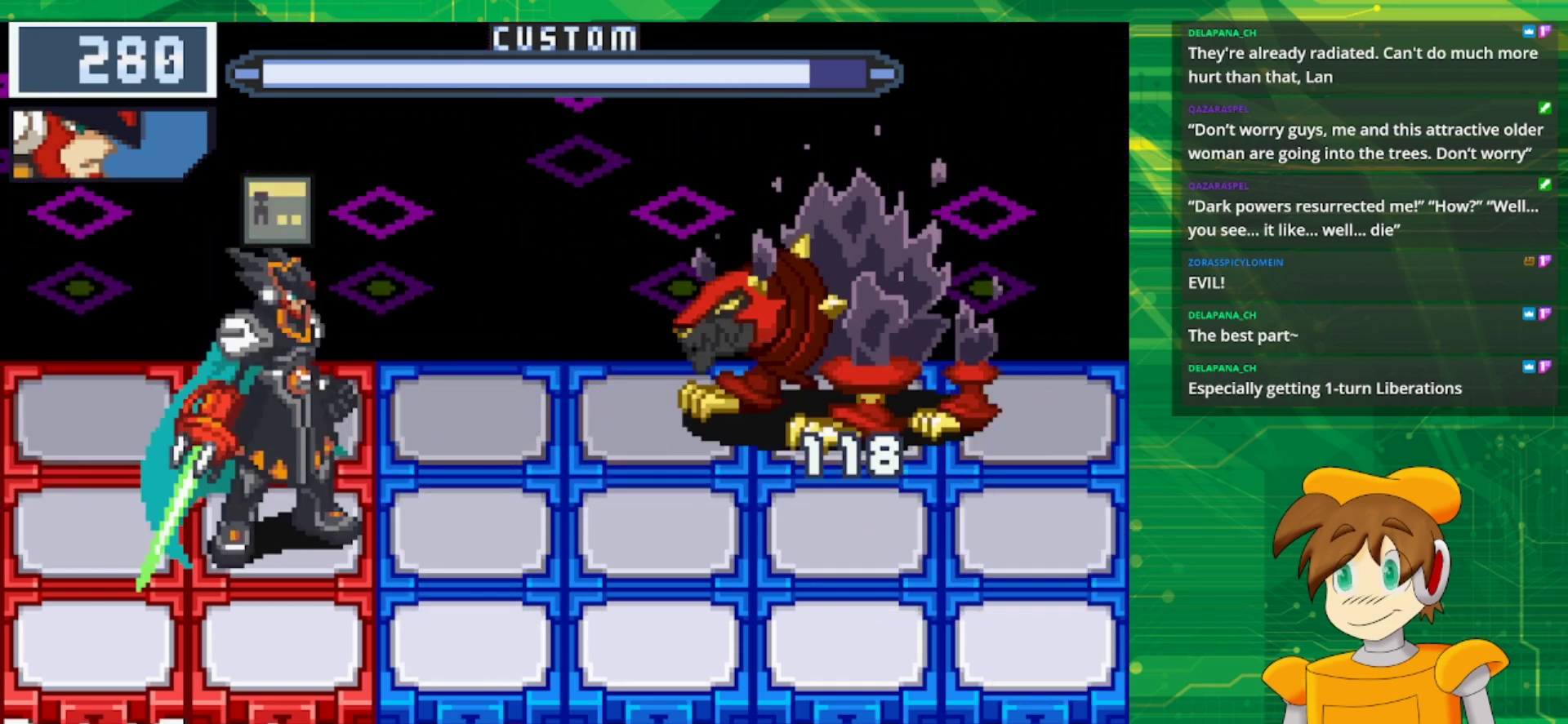
{"buttons": [], "events": [[50, "A", "down"], [183, "A", "up"]]}
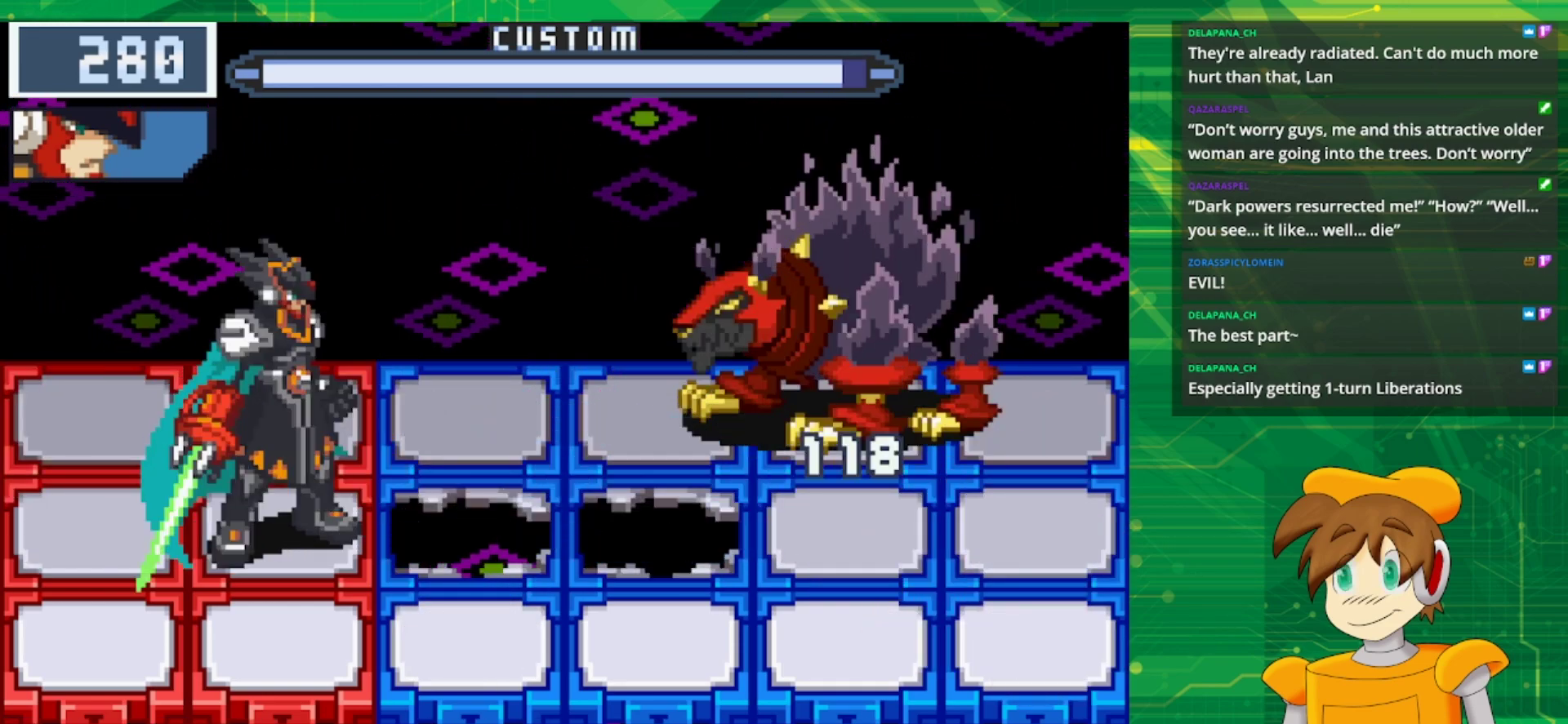
{"buttons": ["B"], "events": [[117, "B", "down"]]}
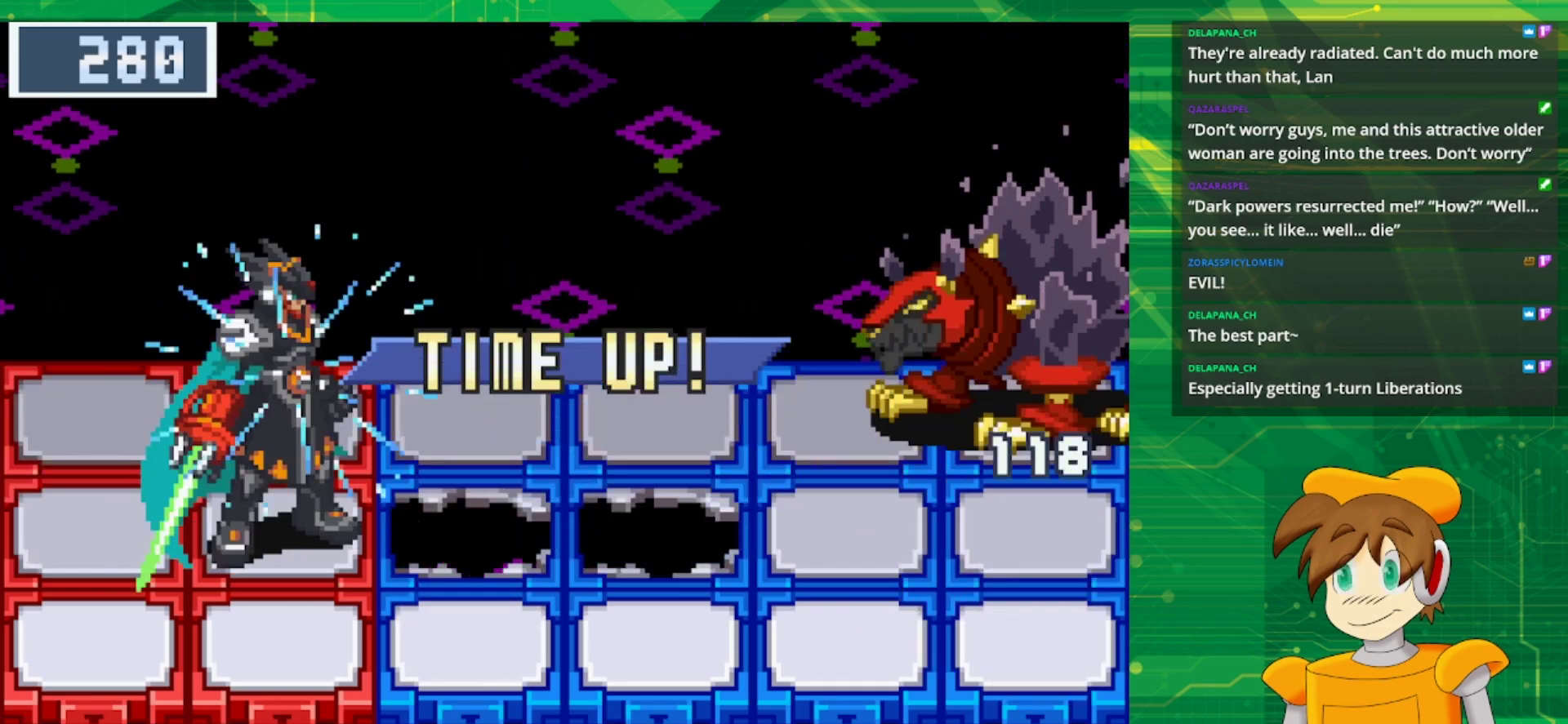
{"buttons": [], "events": [[333, "B", "up"]]}
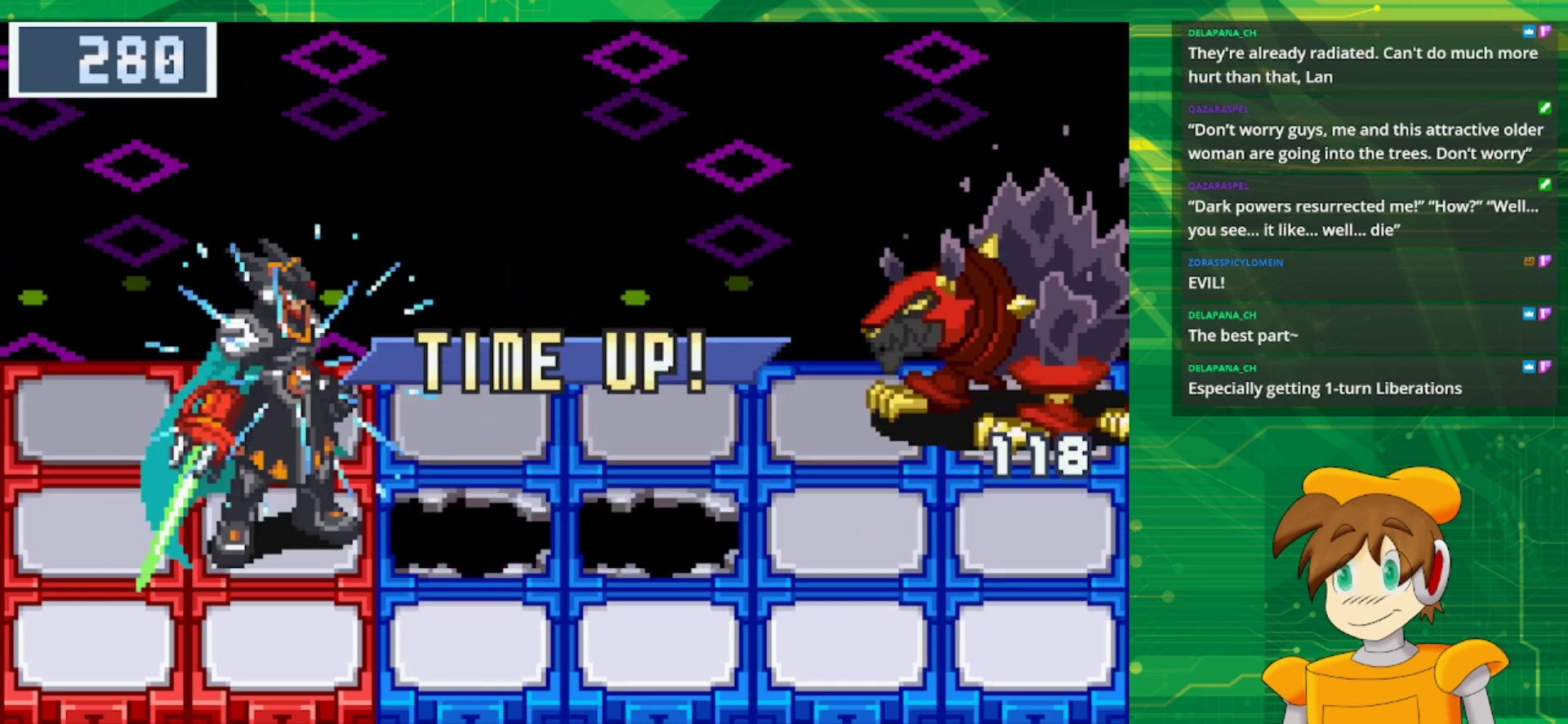
{"buttons": [], "events": []}
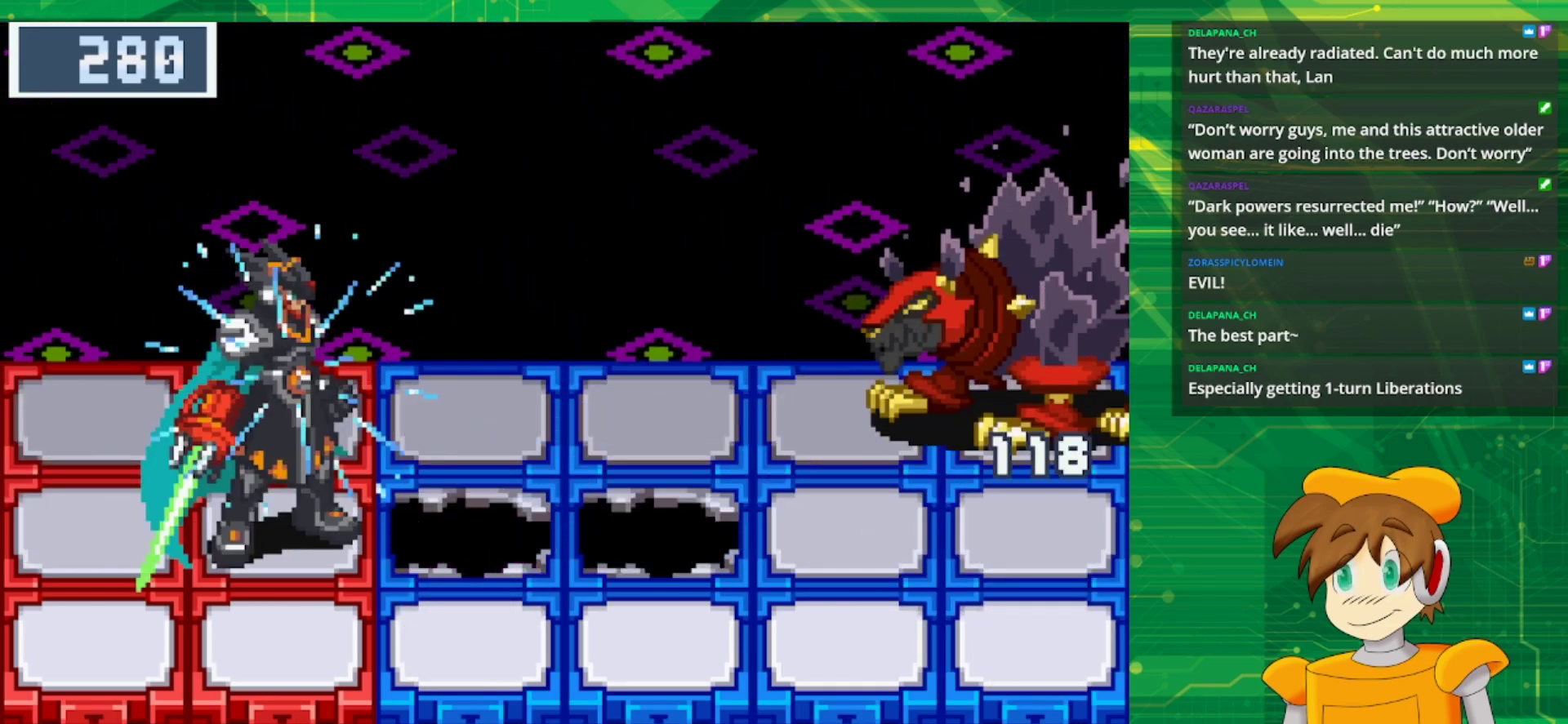
{"buttons": [], "events": []}
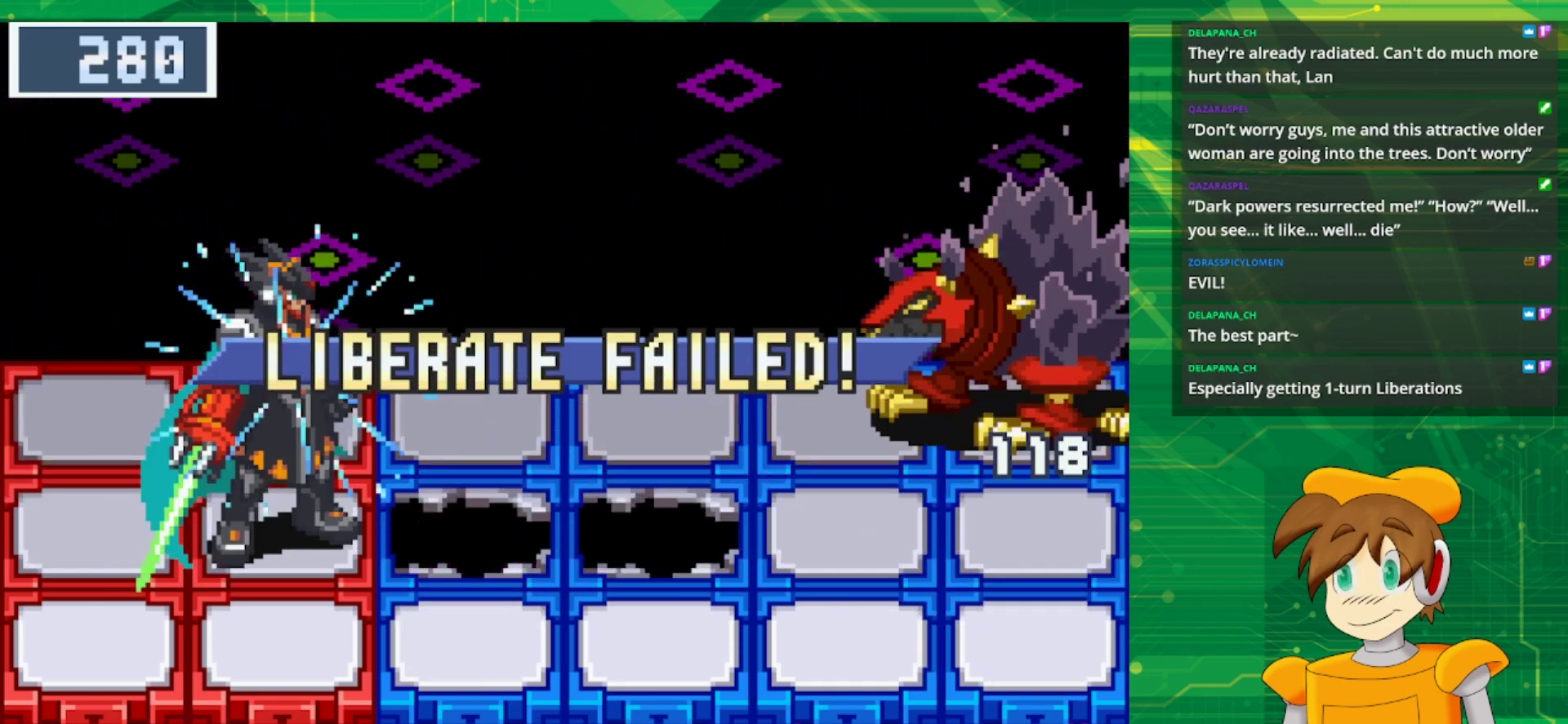
{"buttons": [], "events": []}
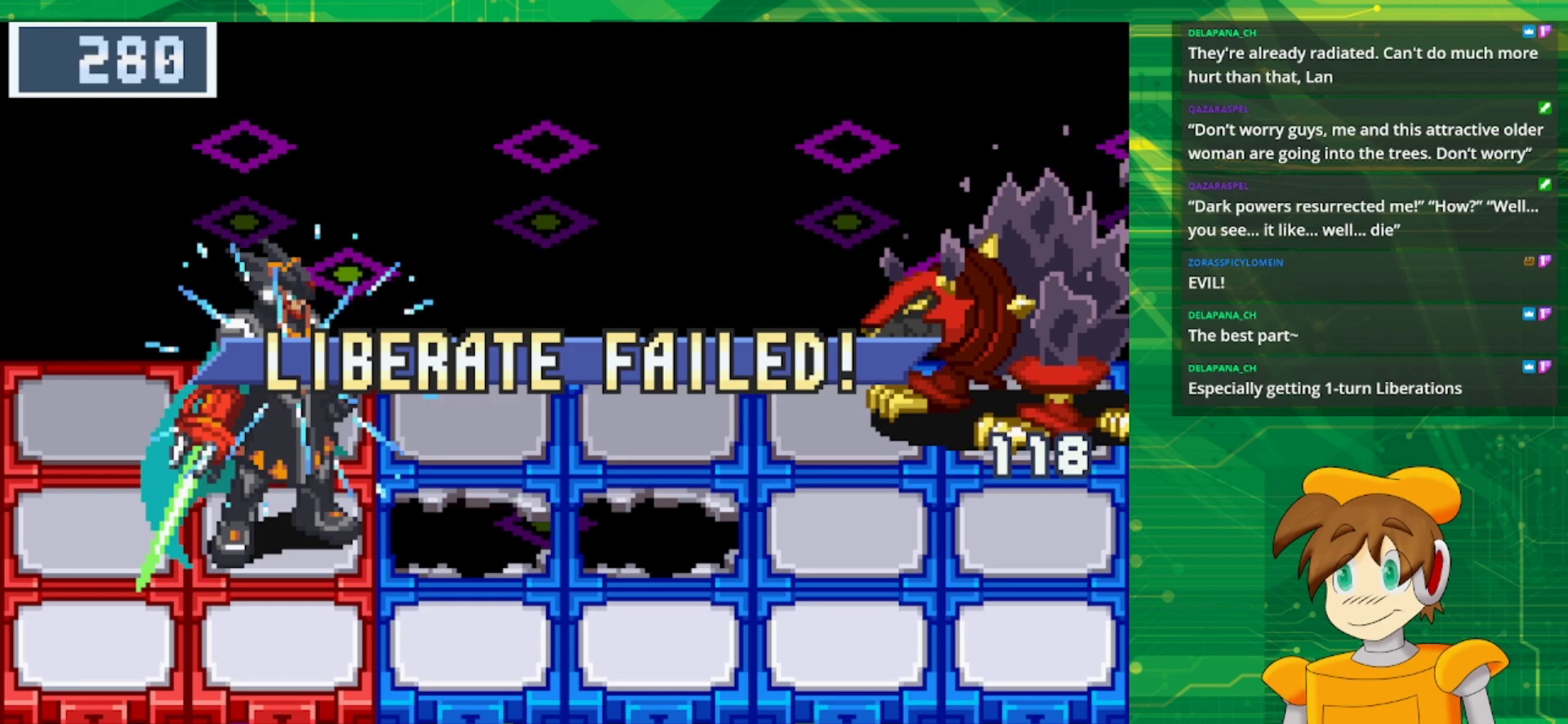
{"buttons": [], "events": []}
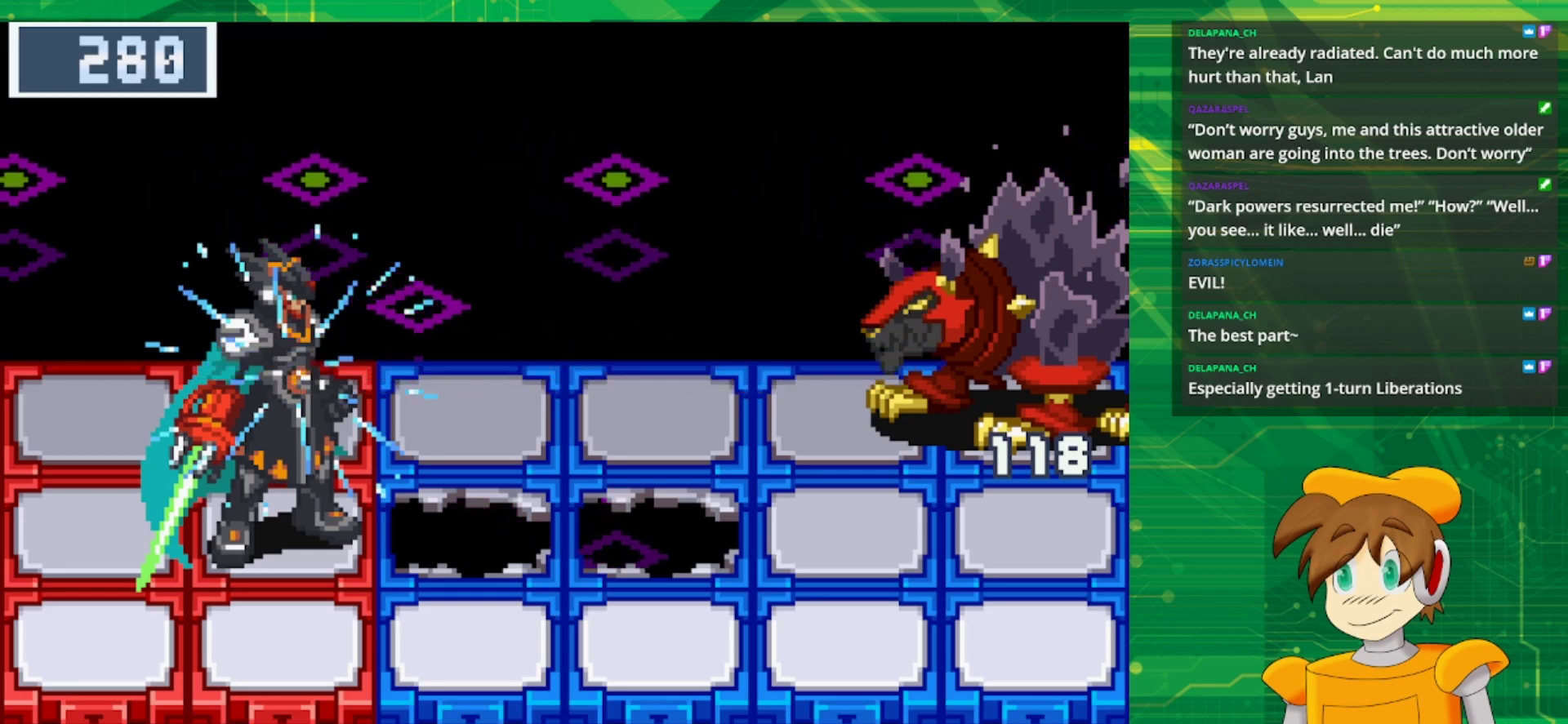
{"buttons": [], "events": []}
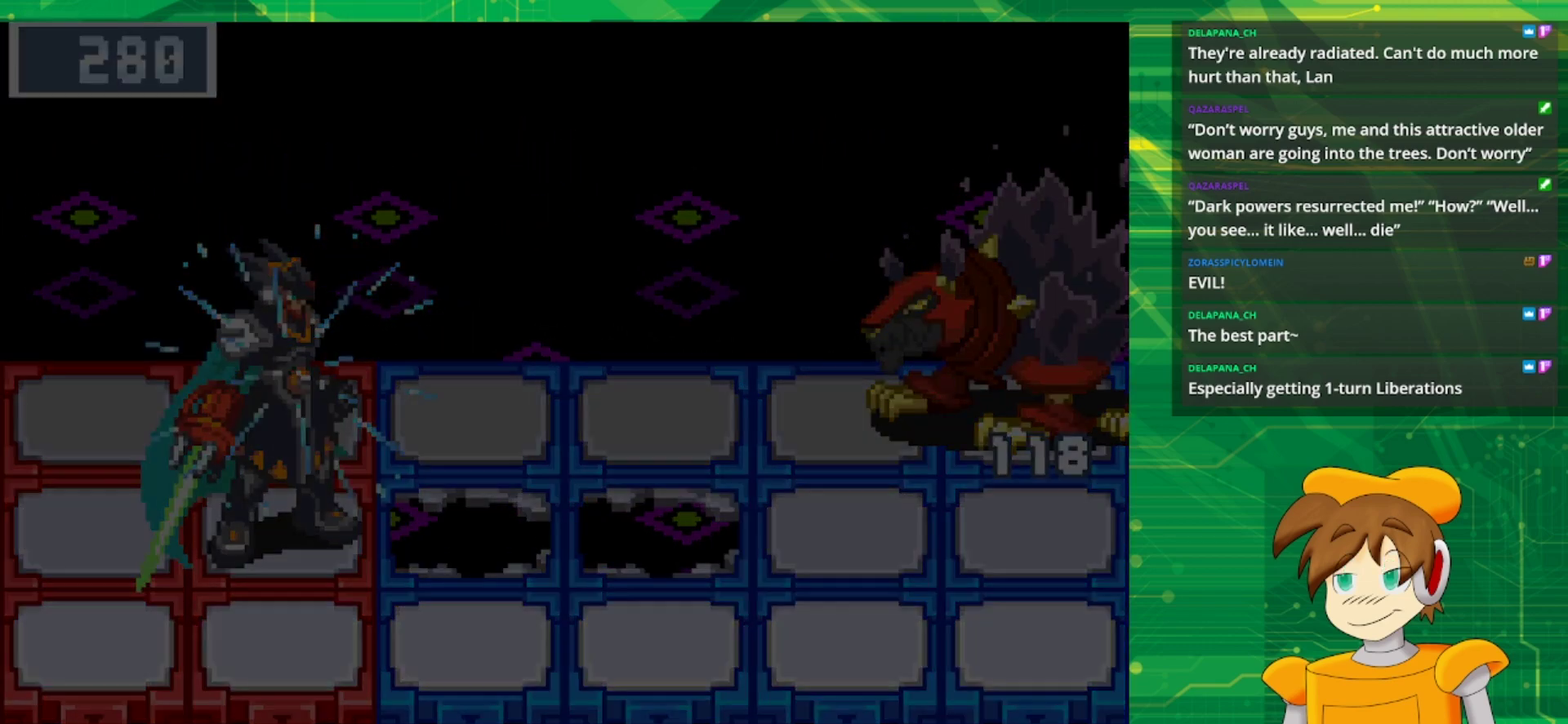
{"buttons": [], "events": []}
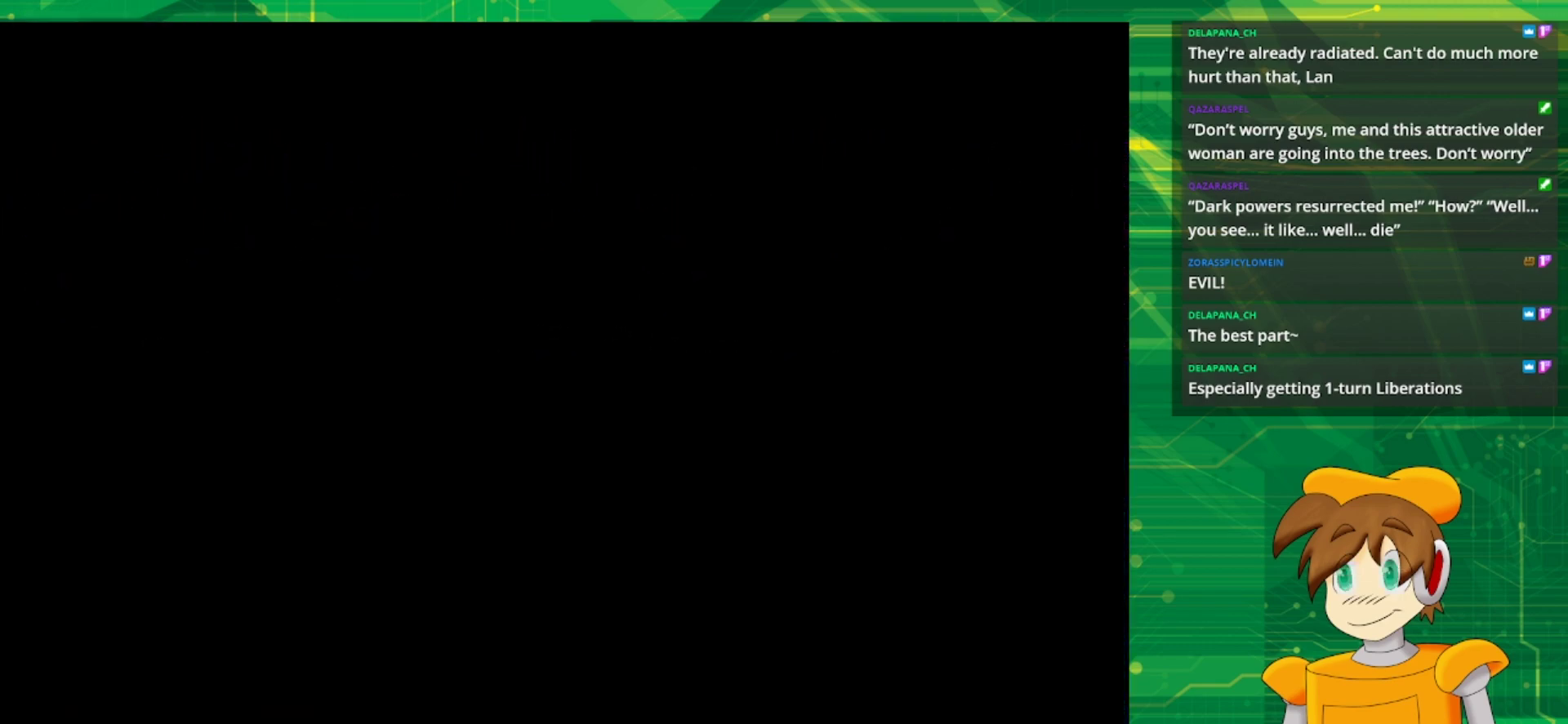
{"buttons": [], "events": []}
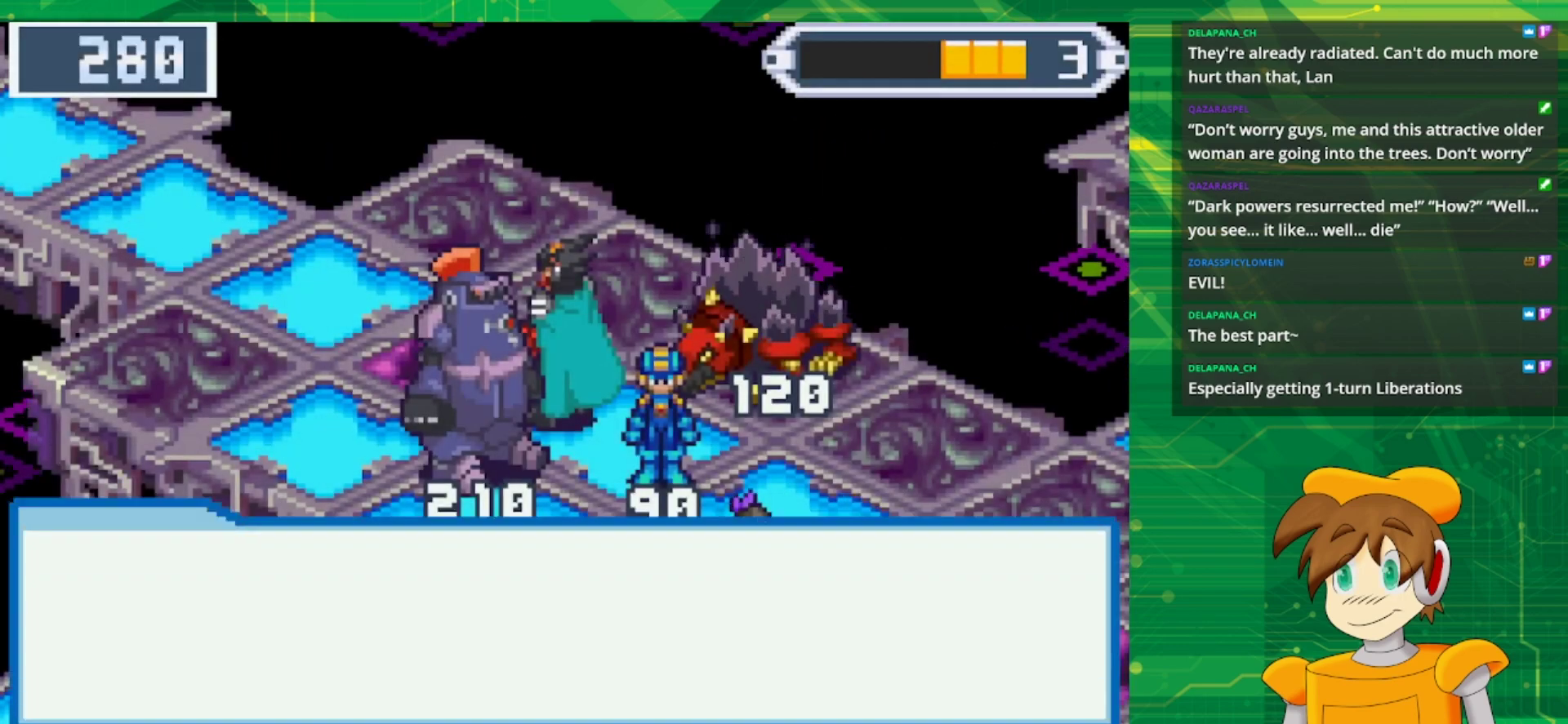
{"buttons": [], "events": []}
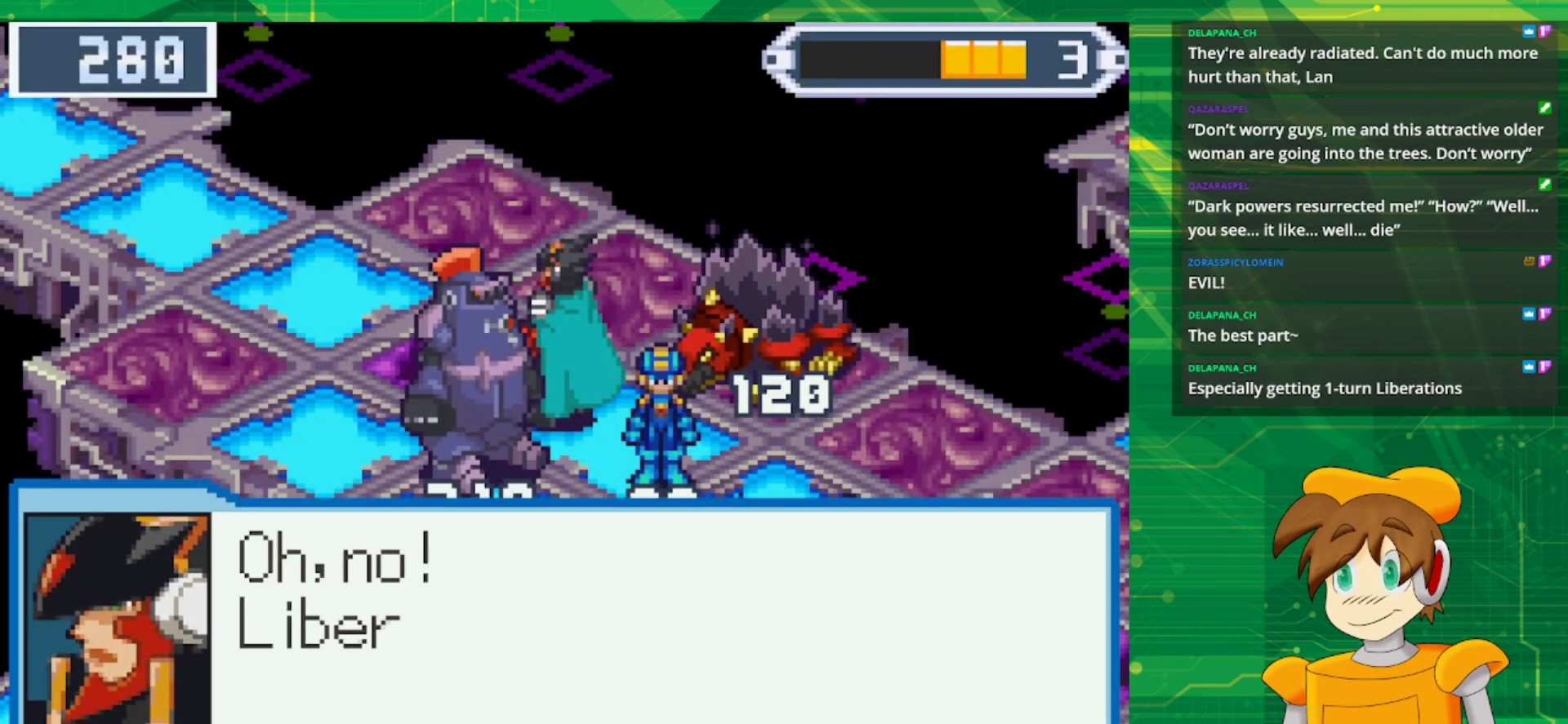
{"buttons": [], "events": [[33, "A", "down"], [183, "A", "up"], [317, "A", "down"], [500, "A", "up"]]}
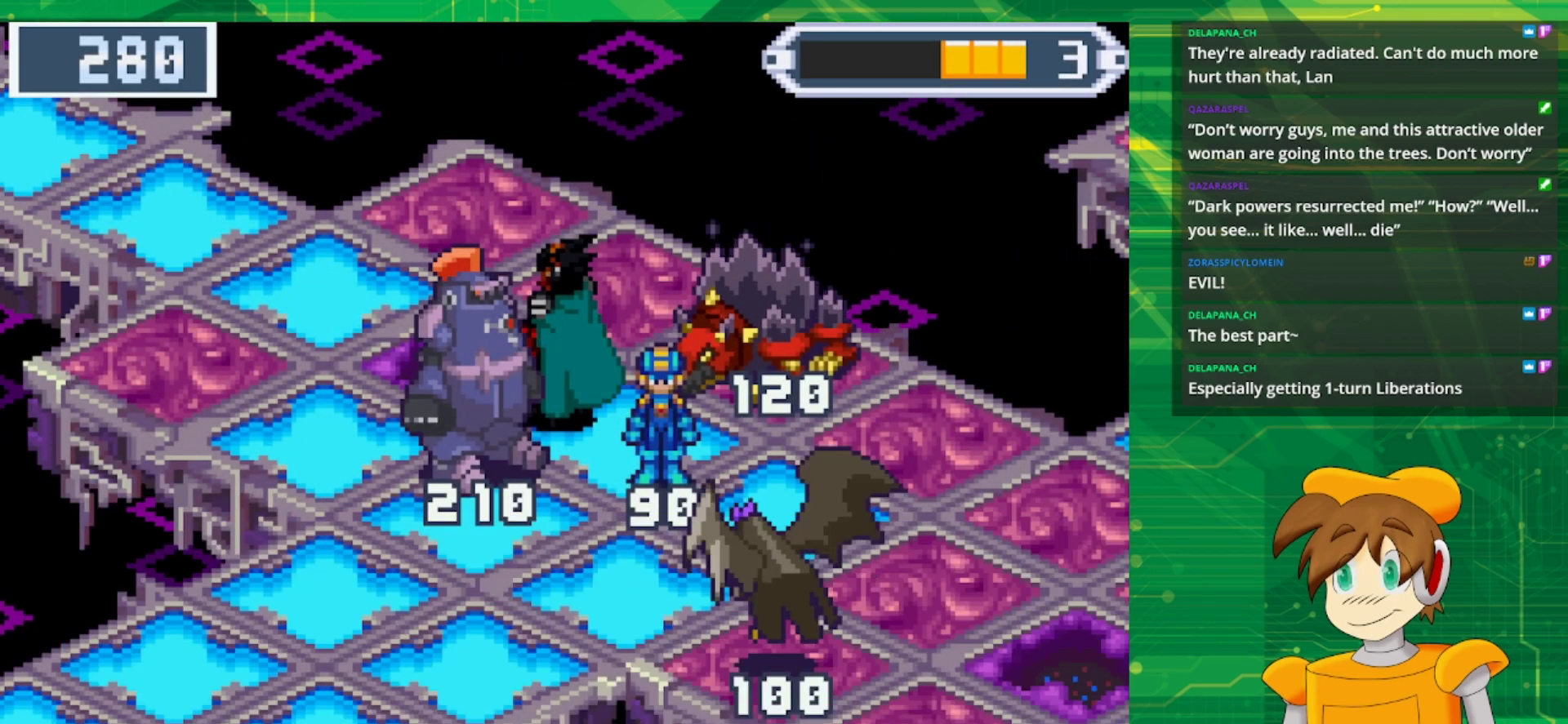
{"buttons": [], "events": []}
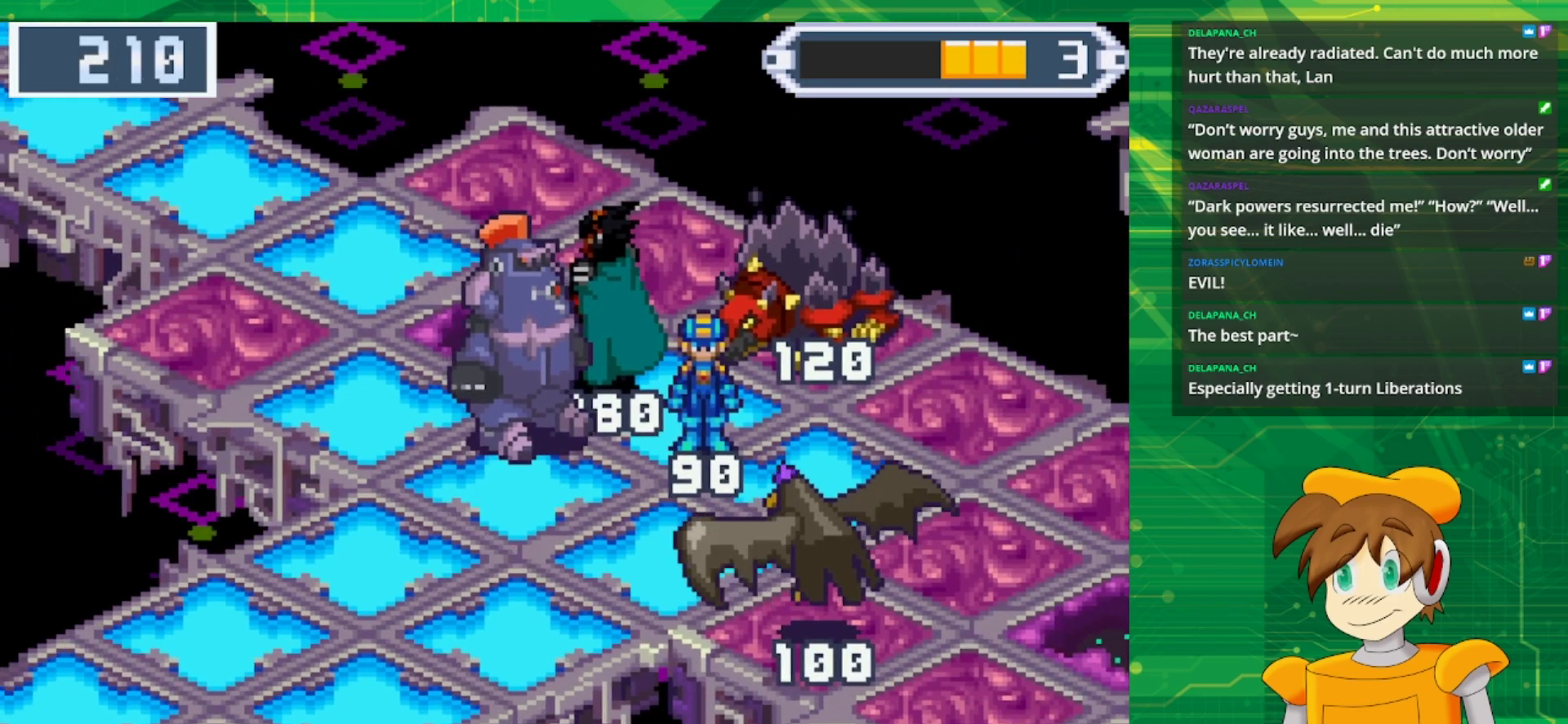
{"buttons": [], "events": []}
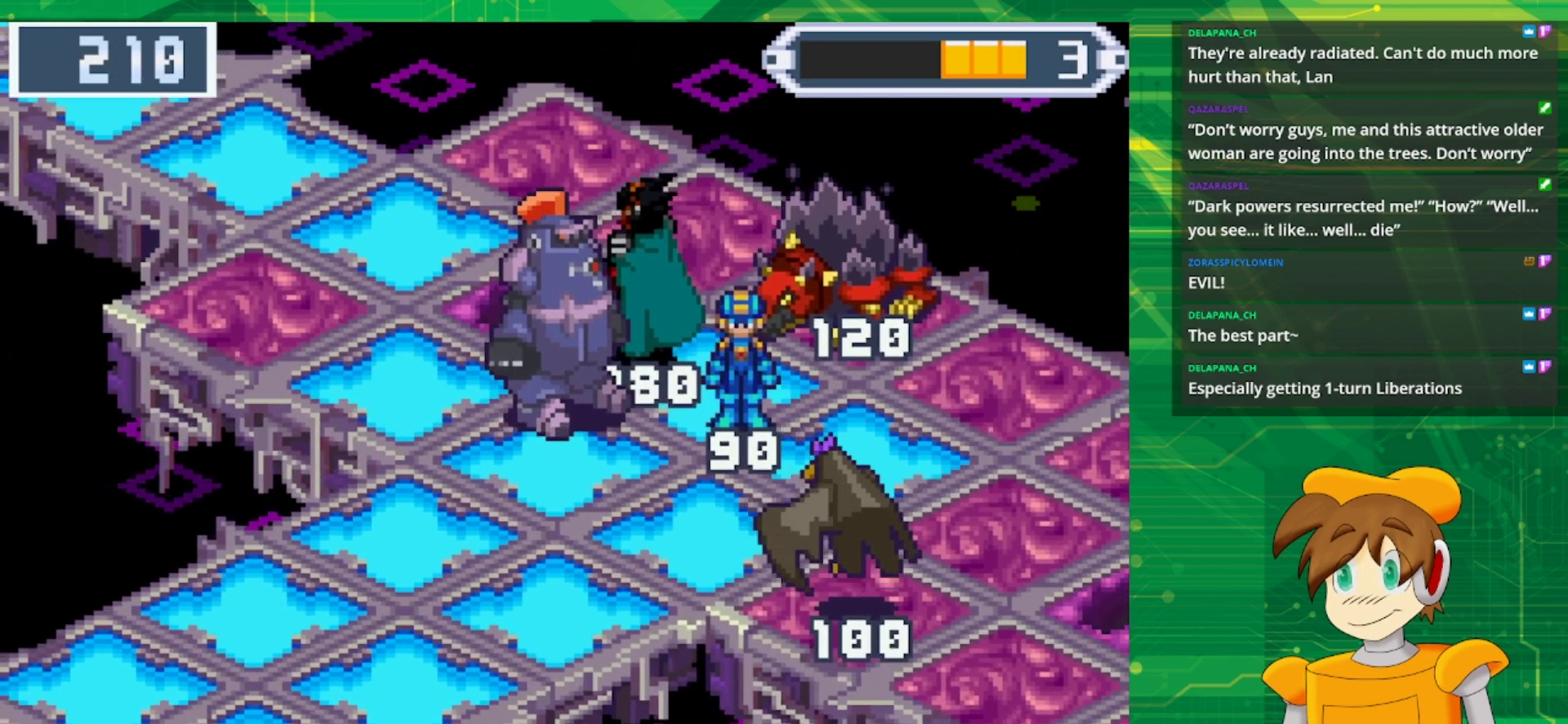
{"buttons": ["B", "DPAD_DOWN", "DPAD_RIGHT"], "events": [[150, "DPAD_DOWN", "down"], [183, "B", "down"], [267, "DPAD_RIGHT", "down"]]}
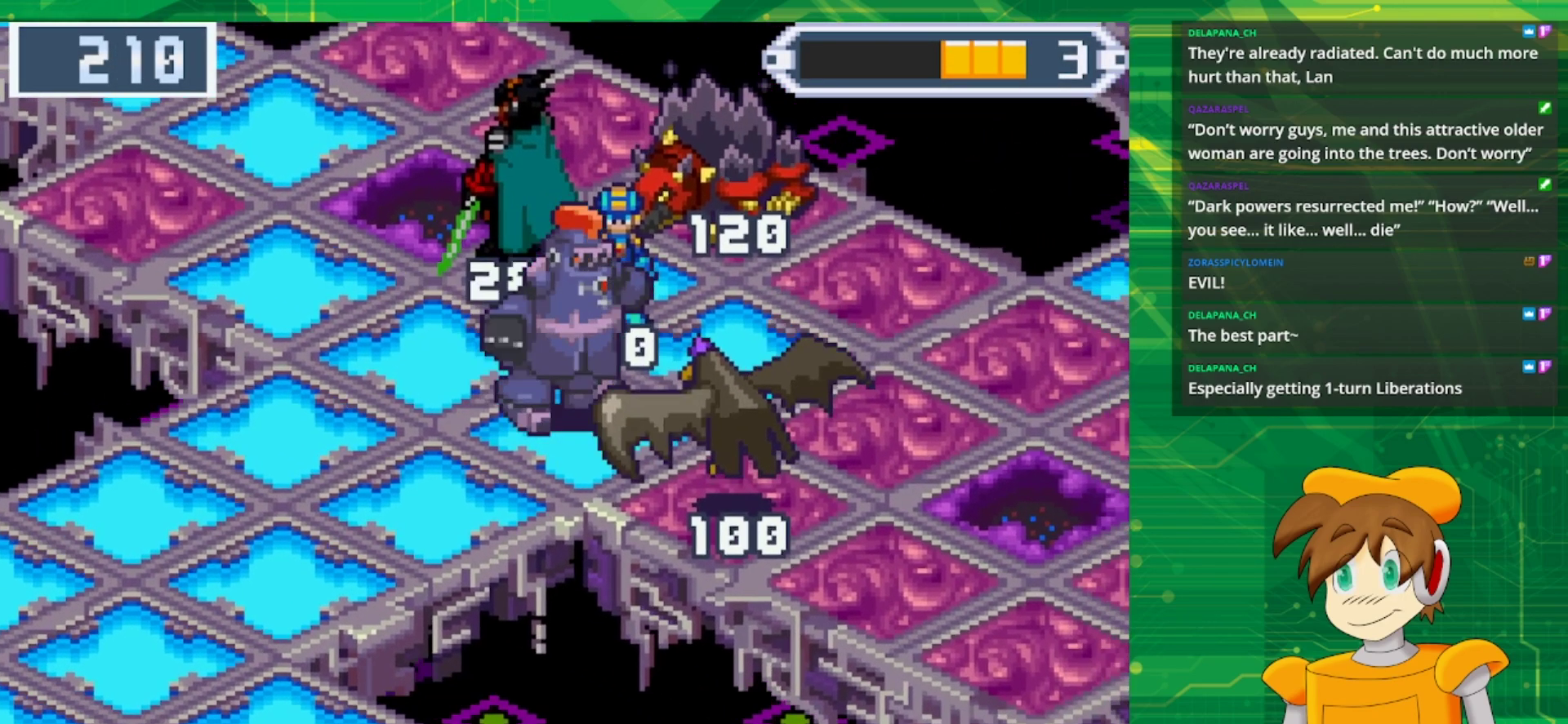
{"buttons": ["DPAD_RIGHT"], "events": [[167, "DPAD_DOWN", "up"], [183, "B", "up"]]}
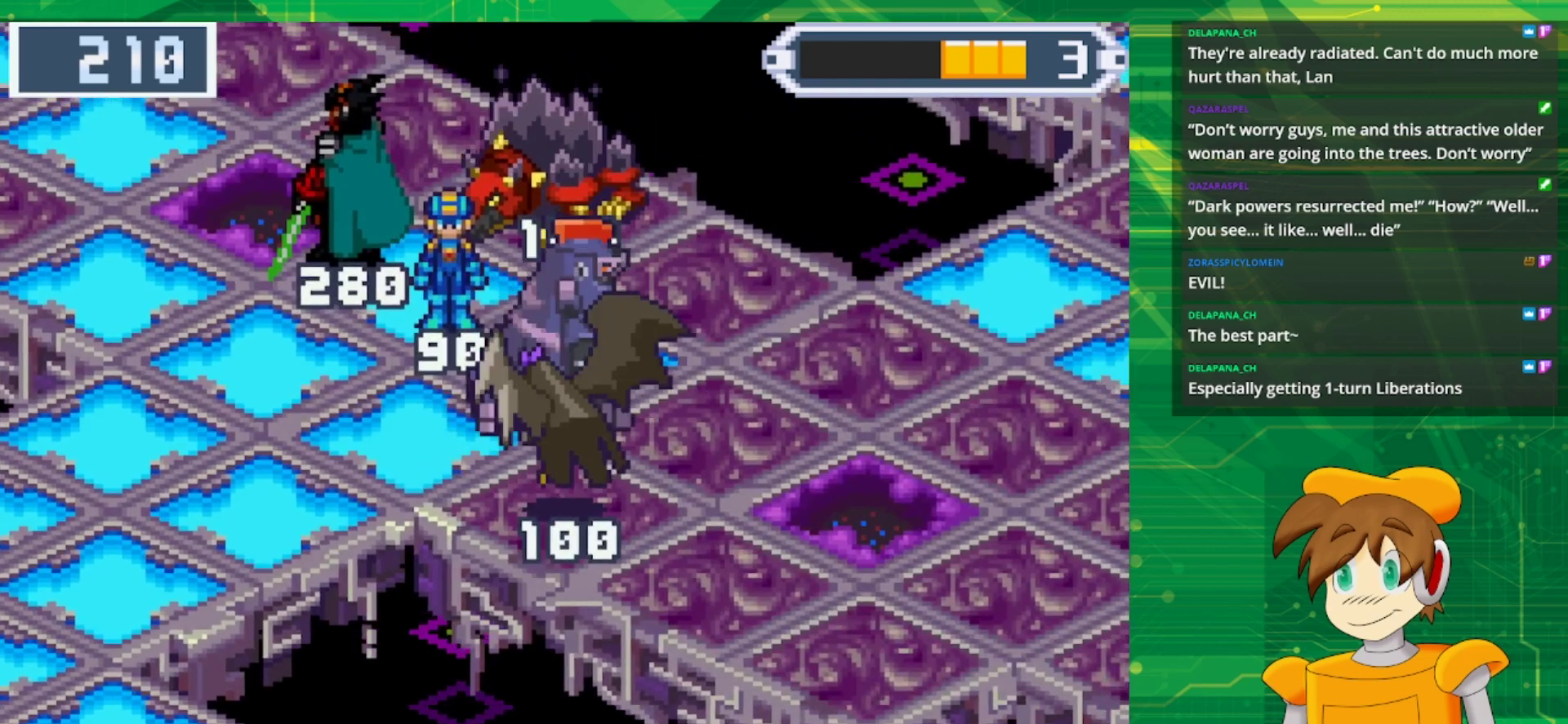
{"buttons": ["A", "DPAD_DOWN", "DPAD_RIGHT"], "events": [[283, "DPAD_DOWN", "down"], [450, "A", "down"]]}
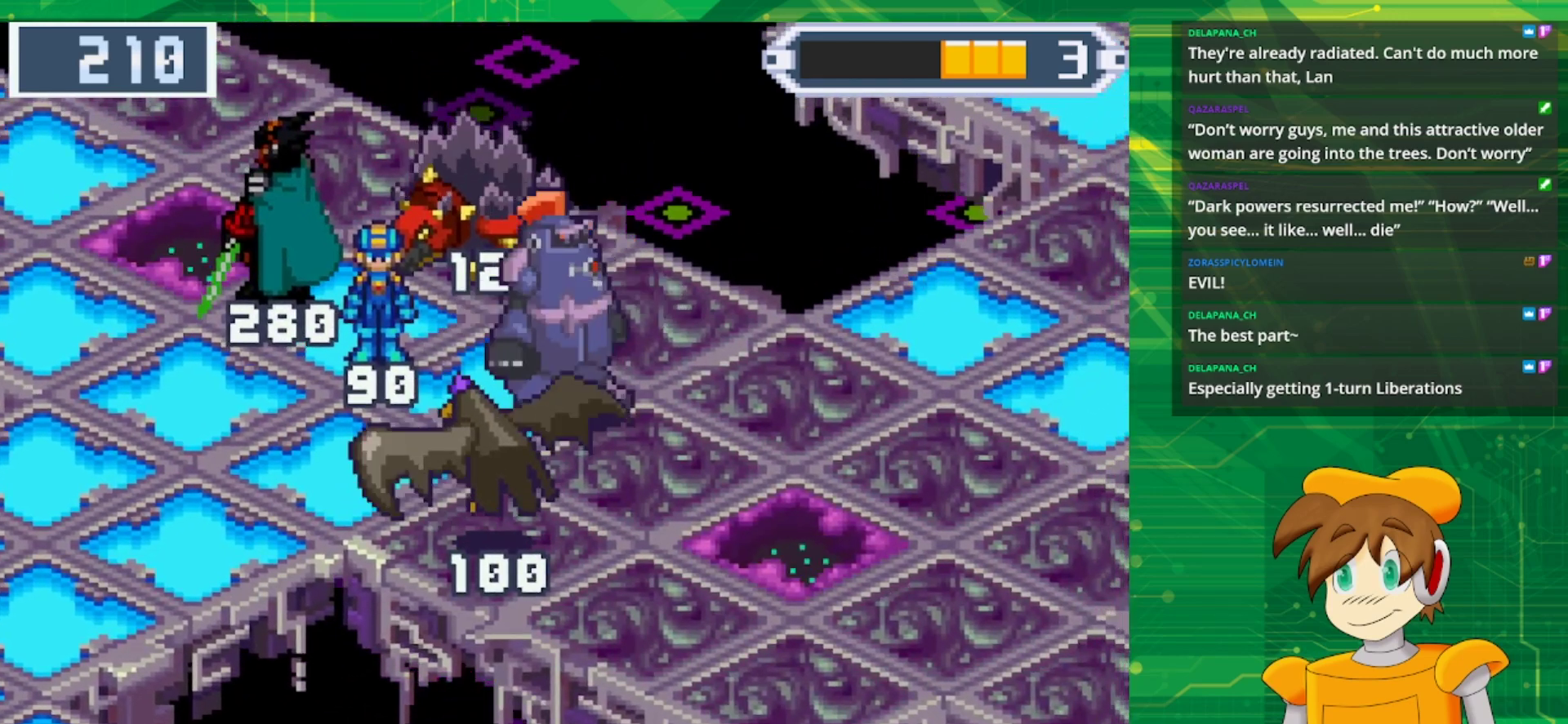
{"buttons": [], "events": [[100, "A", "up"], [283, "DPAD_DOWN", "up"], [350, "DPAD_RIGHT", "up"]]}
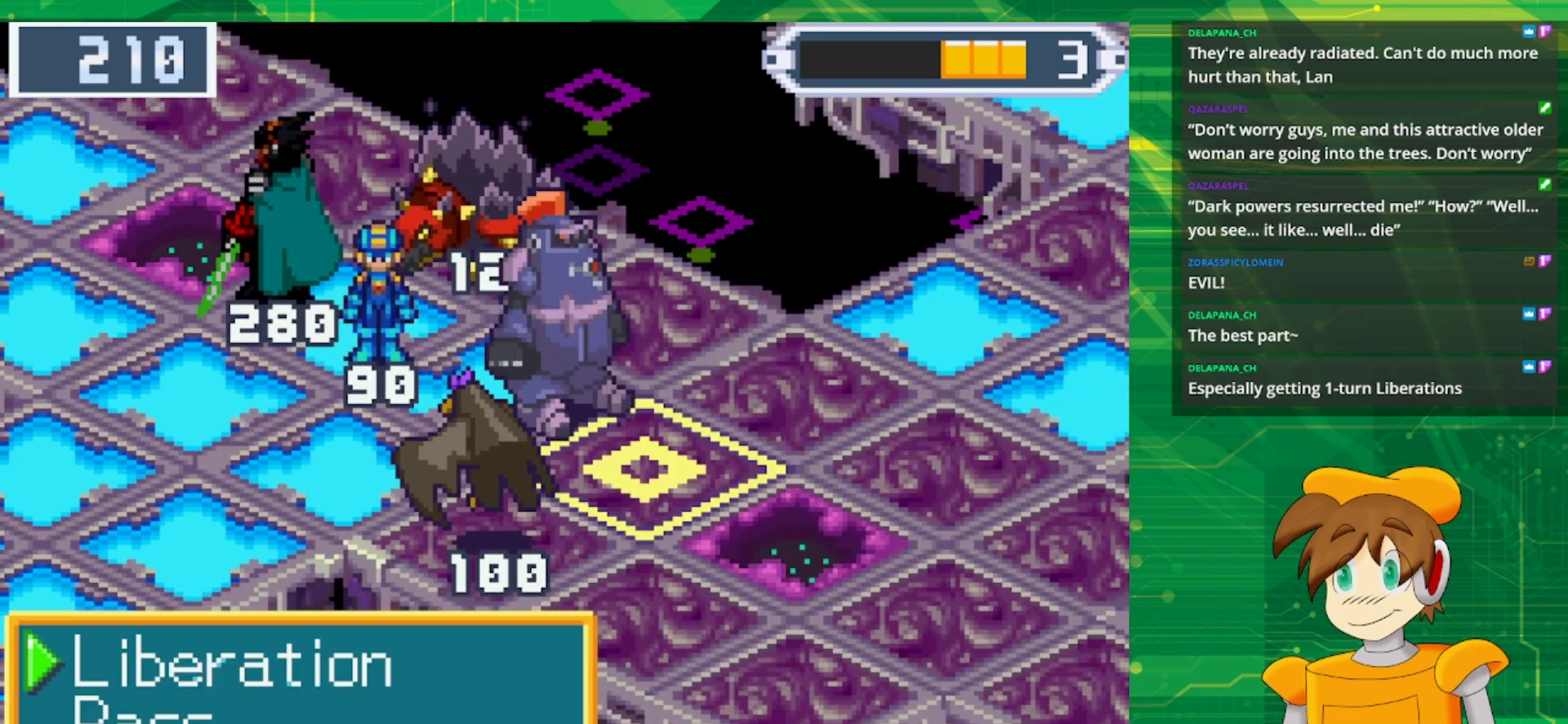
{"buttons": ["A"], "events": [[33, "A", "down"], [183, "A", "up"], [500, "A", "down"]]}
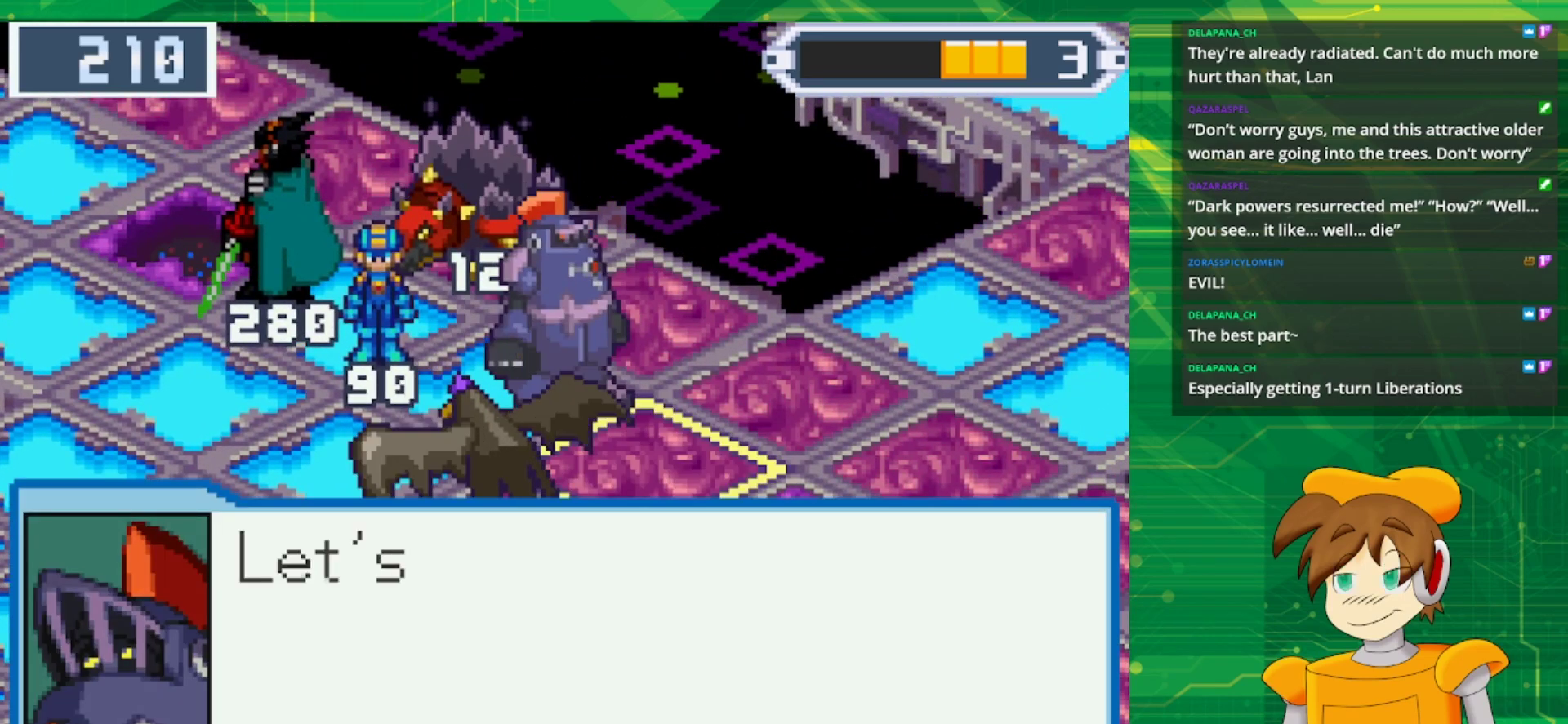
{"buttons": ["A"], "events": [[167, "A", "up"], [350, "A", "down"]]}
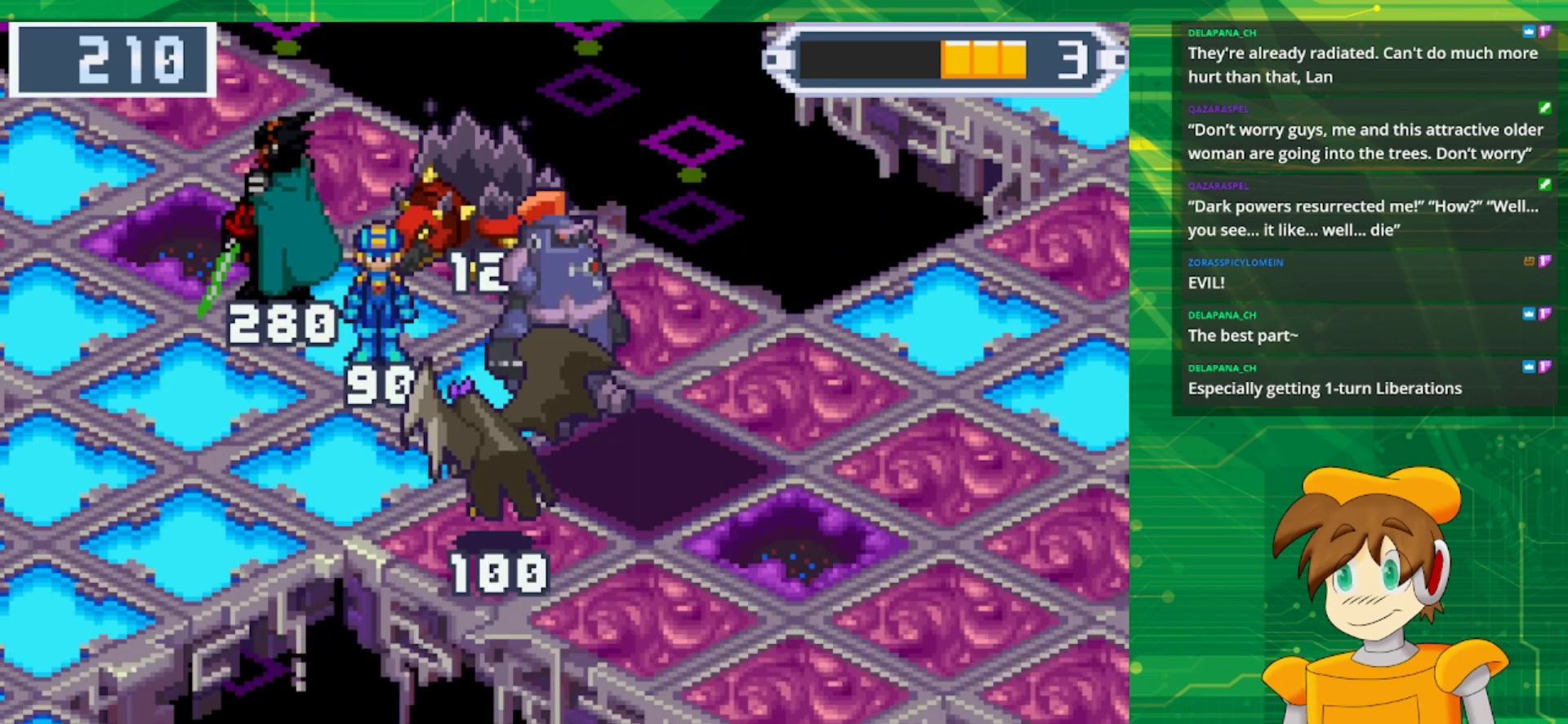
{"buttons": [], "events": [[33, "A", "up"]]}